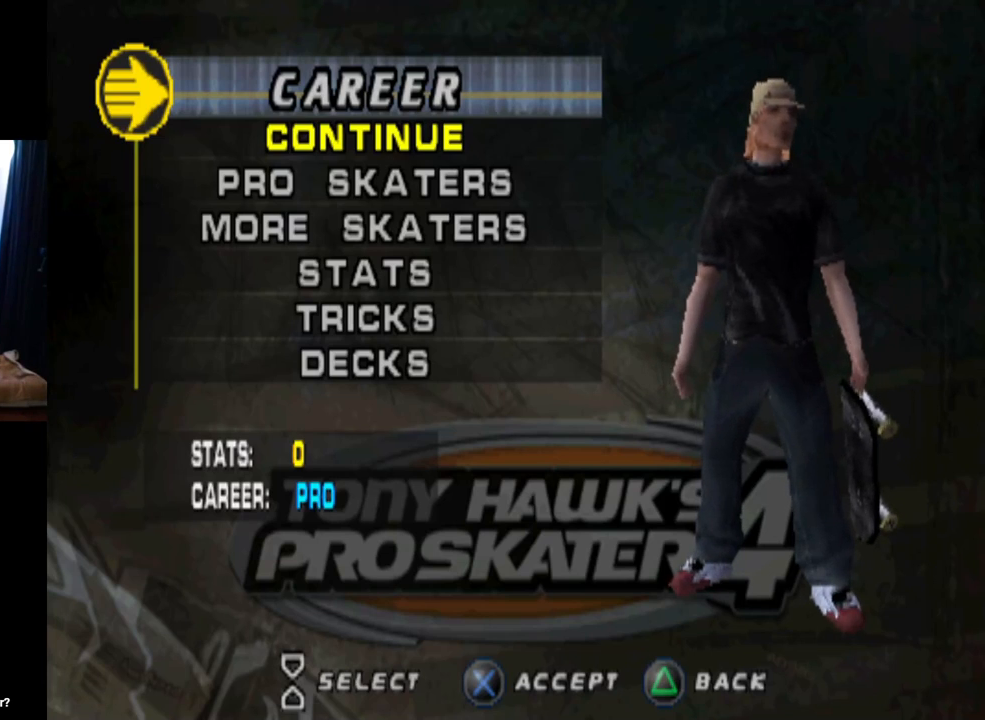
Gameplay with a controller (PlayStation layout); each line is a JSON object with the inputs held at the frame after it. "events" lists button and stick changes between this image and that frame as [ms after this image, input, new state], when the widget could be followed in between. Not read: L3 R3.
{"buttons": ["DPAD_DOWN"], "left_stick": "center", "right_stick": "center", "events": [[401, "DPAD_DOWN", "down"]]}
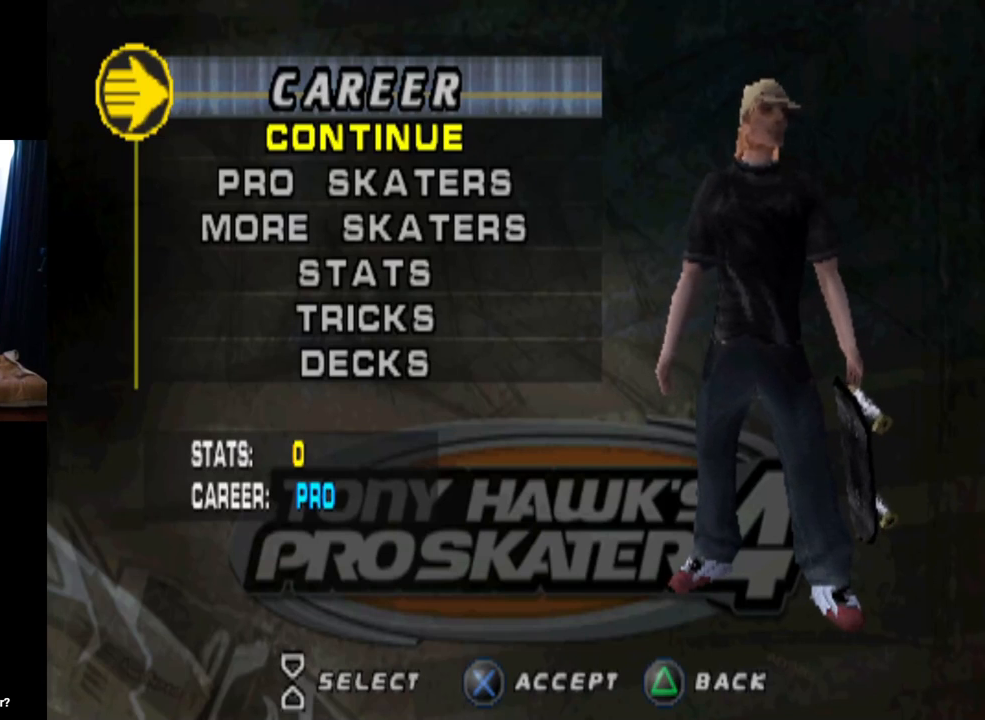
{"buttons": [], "left_stick": "center", "right_stick": "center", "events": [[83, "DPAD_DOWN", "up"], [317, "DPAD_DOWN", "down"], [467, "DPAD_DOWN", "up"]]}
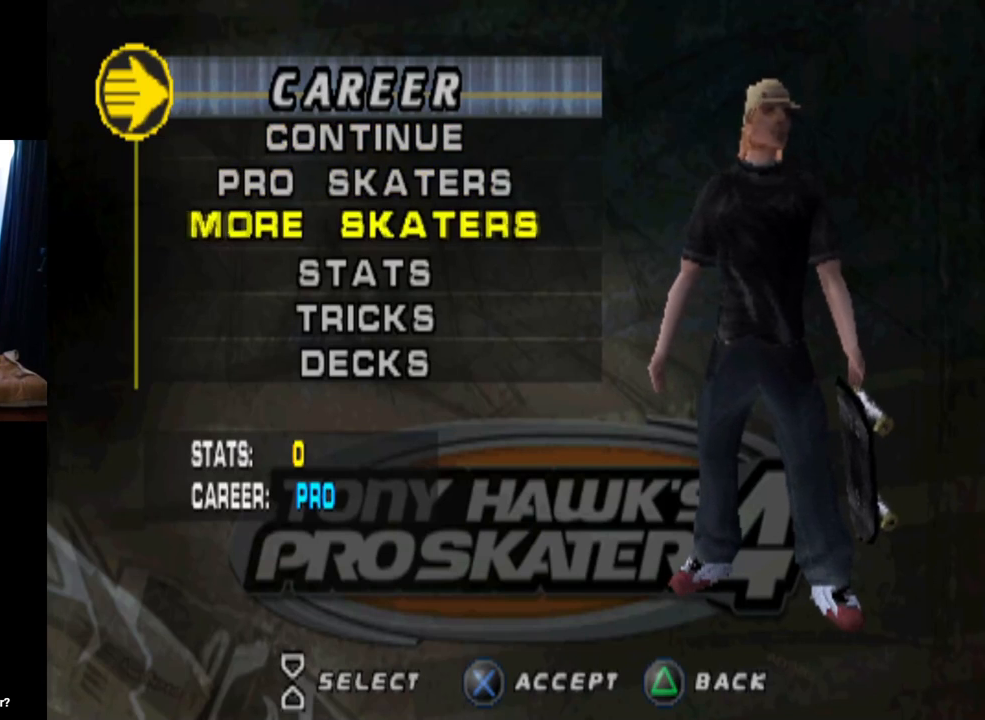
{"buttons": ["DPAD_UP"], "left_stick": "center", "right_stick": "center", "events": [[84, "DPAD_DOWN", "down"], [200, "DPAD_DOWN", "up"], [334, "DPAD_UP", "down"], [417, "DPAD_UP", "up"], [501, "DPAD_UP", "down"]]}
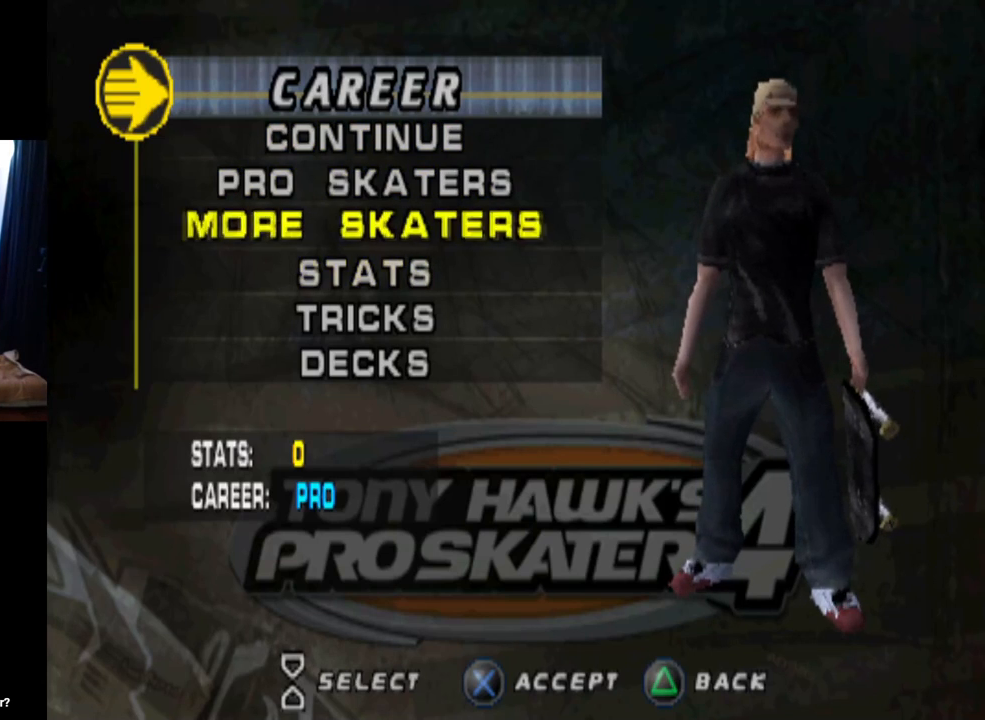
{"buttons": ["CROSS"], "left_stick": "center", "right_stick": "center", "events": [[83, "DPAD_UP", "up"], [150, "DPAD_UP", "down"], [233, "DPAD_UP", "up"], [450, "CROSS", "down"]]}
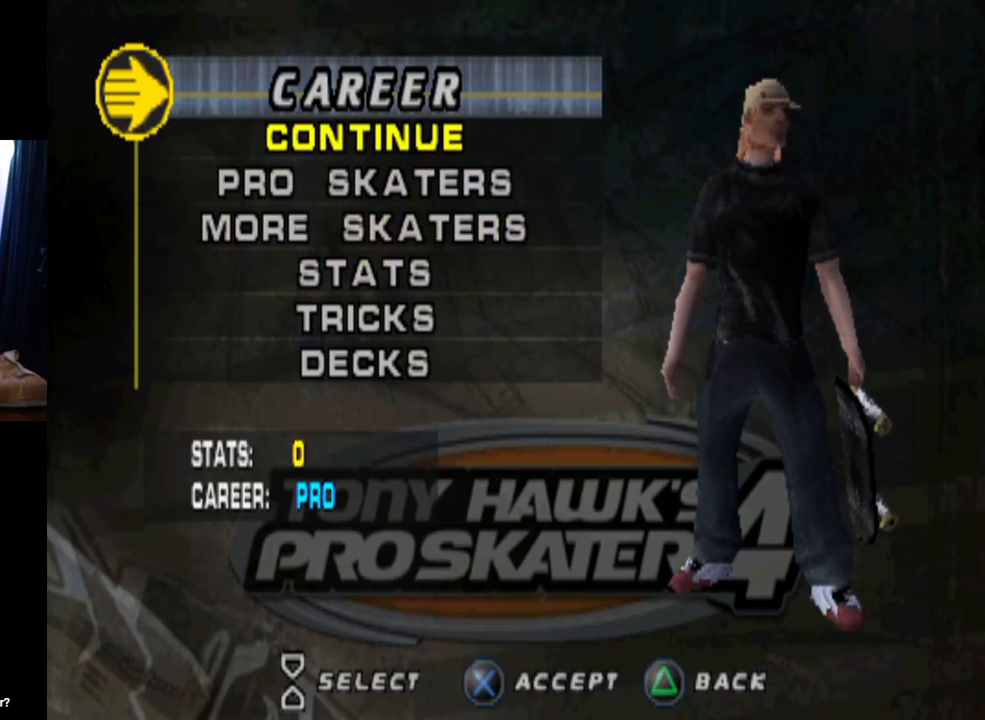
{"buttons": [], "left_stick": "center", "right_stick": "center", "events": [[67, "CROSS", "up"]]}